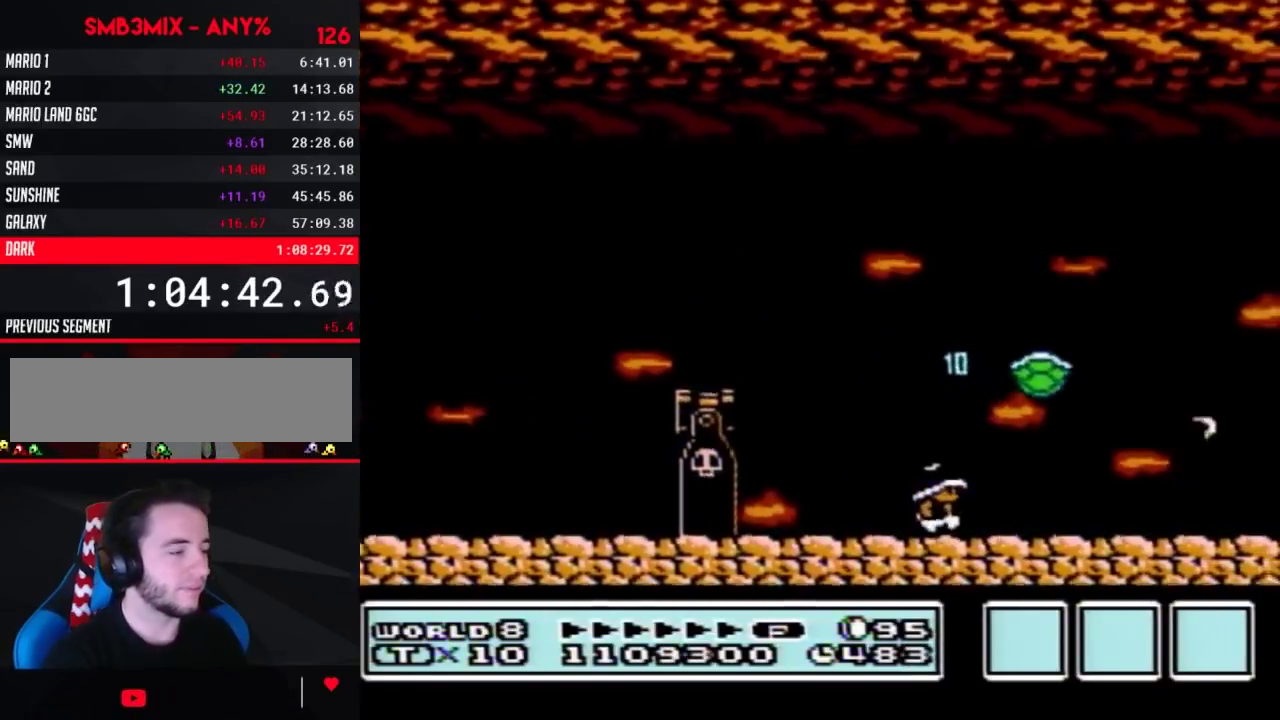
Gameplay with a controller (Nintendo layout); each line is a JSON object with the inputs held at the frame after it. "events" lists button and stick changes between this image and that frame as [ms after this image, input, new state], when the widget could be followed in between. Not read: L3 R3.
{"buttons": [], "events": [[117, "DPAD_RIGHT", "up"]]}
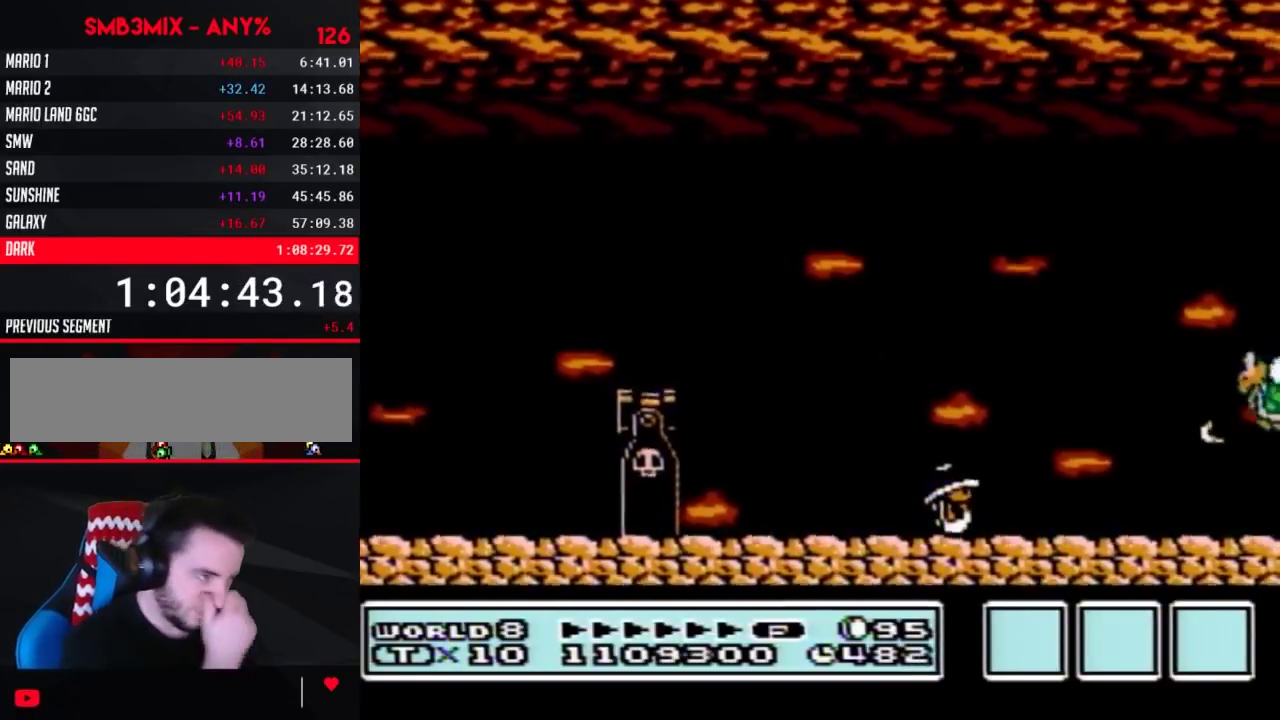
{"buttons": [], "events": []}
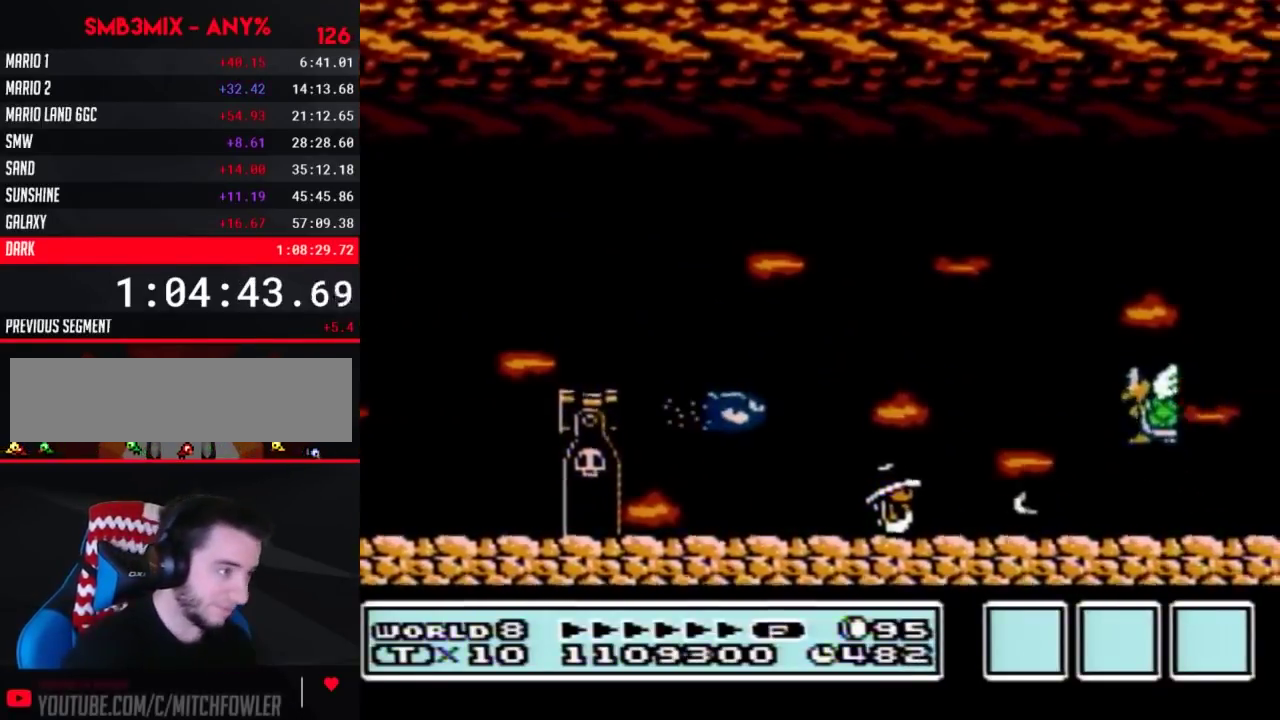
{"buttons": [], "events": []}
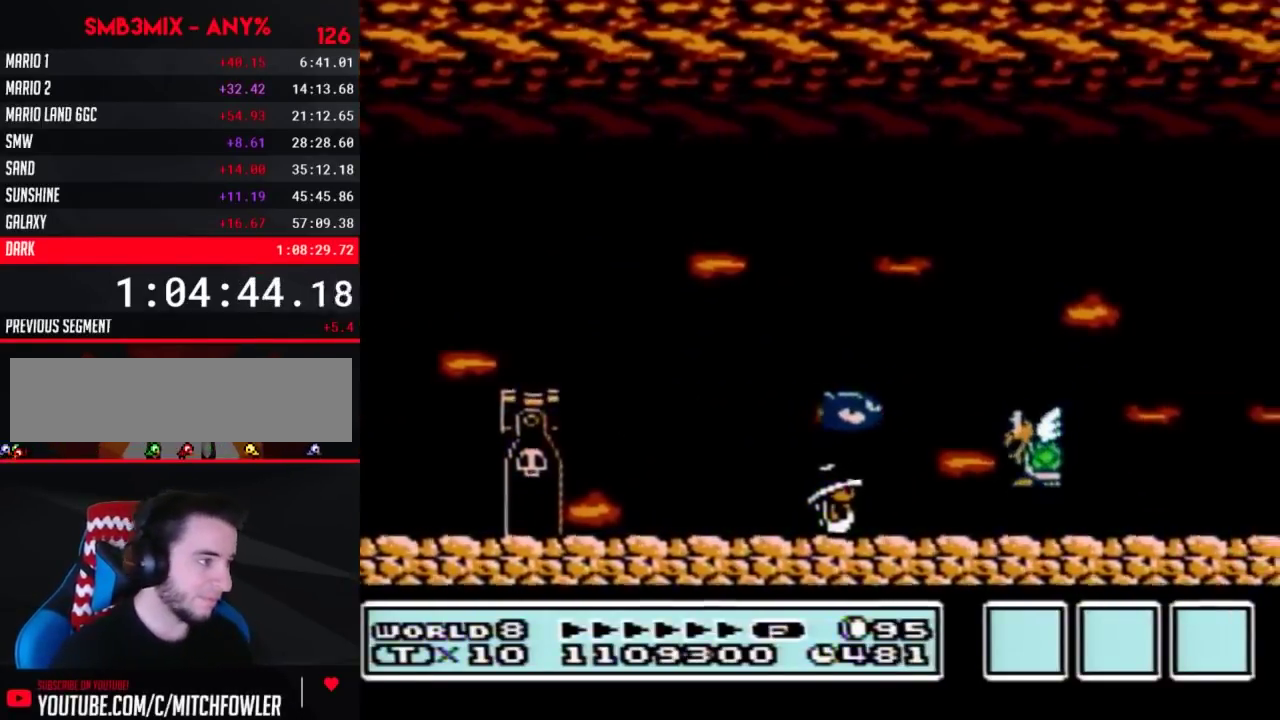
{"buttons": [], "events": [[83, "B", "down"], [200, "B", "up"]]}
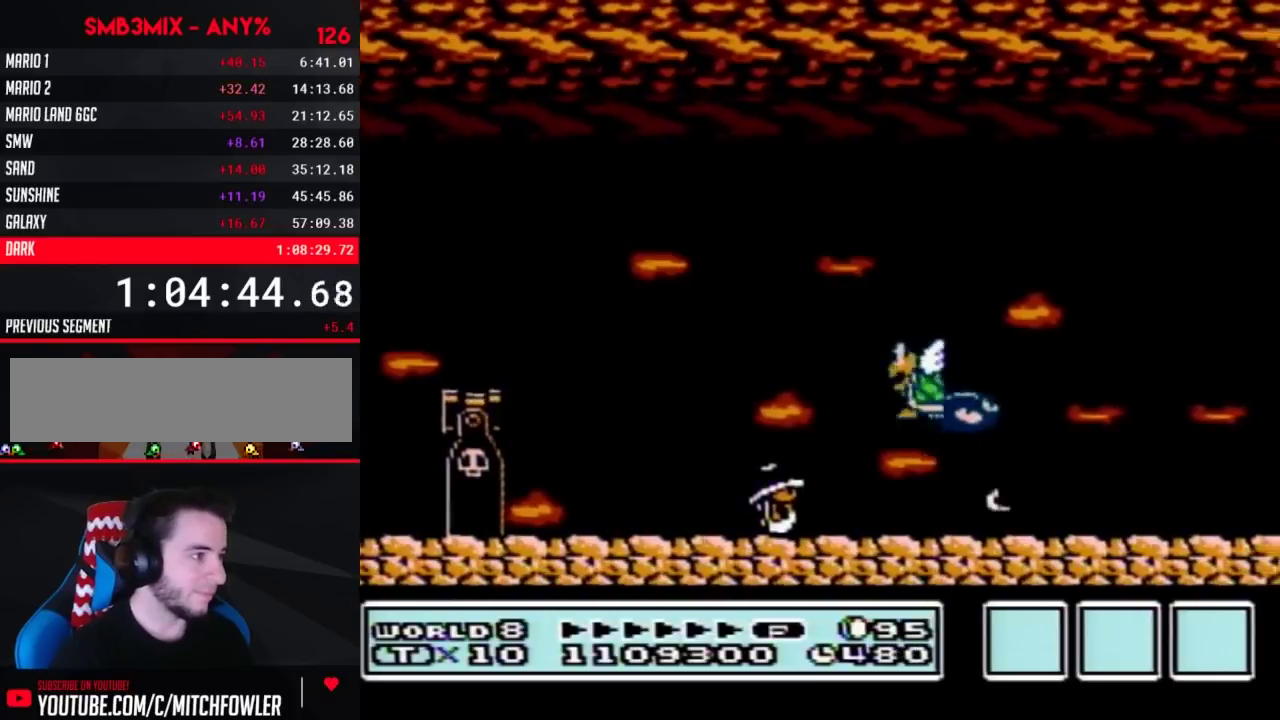
{"buttons": ["DPAD_LEFT"], "events": [[183, "DPAD_LEFT", "down"]]}
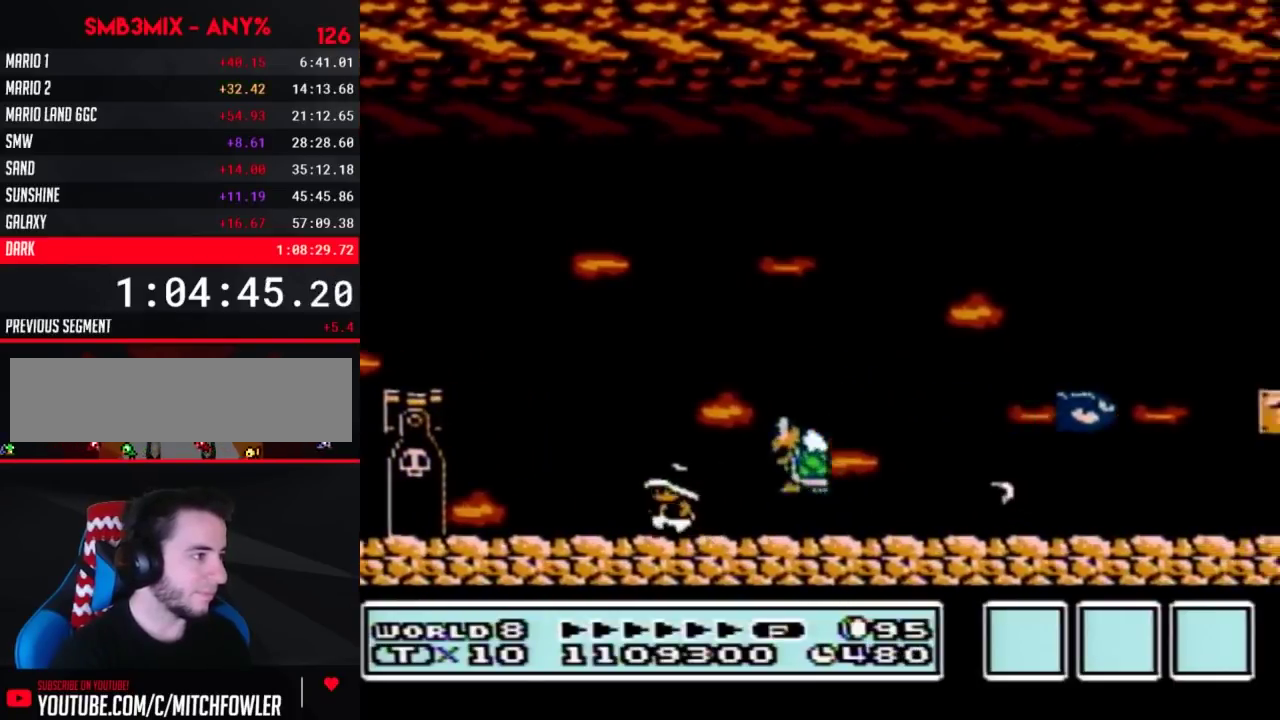
{"buttons": [], "events": [[100, "DPAD_LEFT", "up"], [183, "DPAD_RIGHT", "down"], [250, "DPAD_RIGHT", "up"]]}
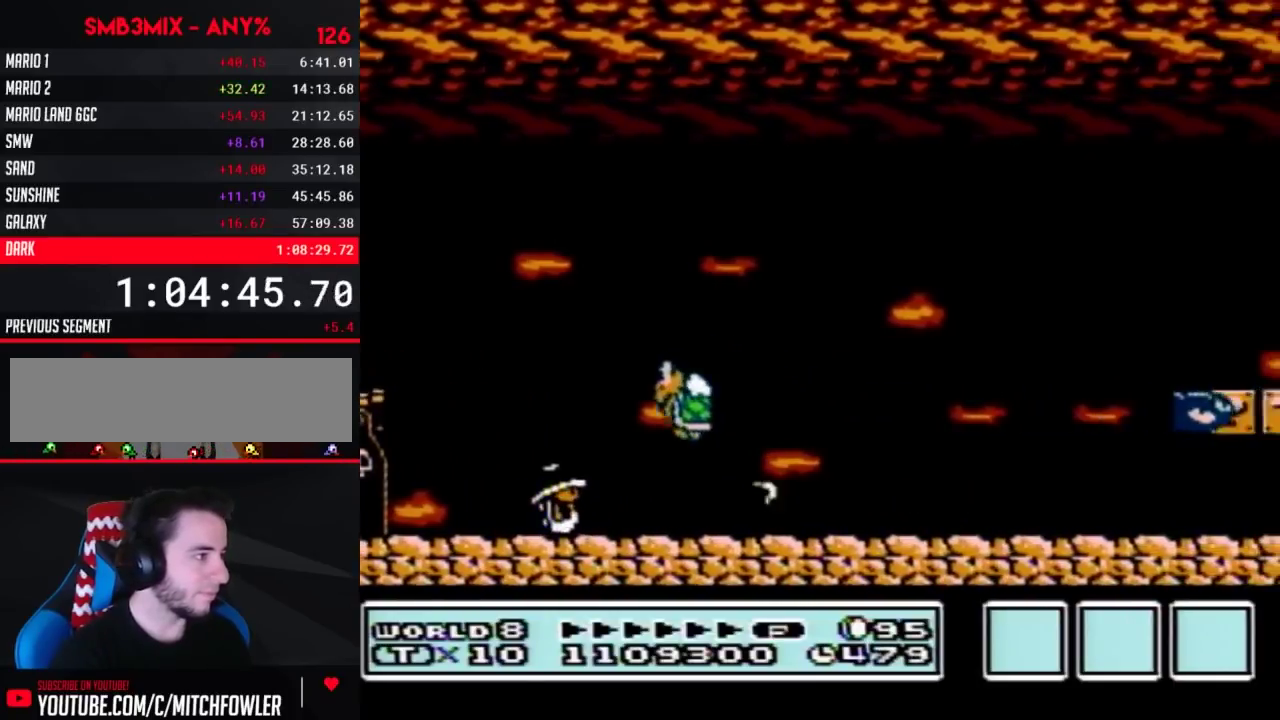
{"buttons": ["B", "DPAD_RIGHT"], "events": [[67, "DPAD_RIGHT", "down"], [100, "A", "down"], [117, "B", "down"], [350, "A", "up"]]}
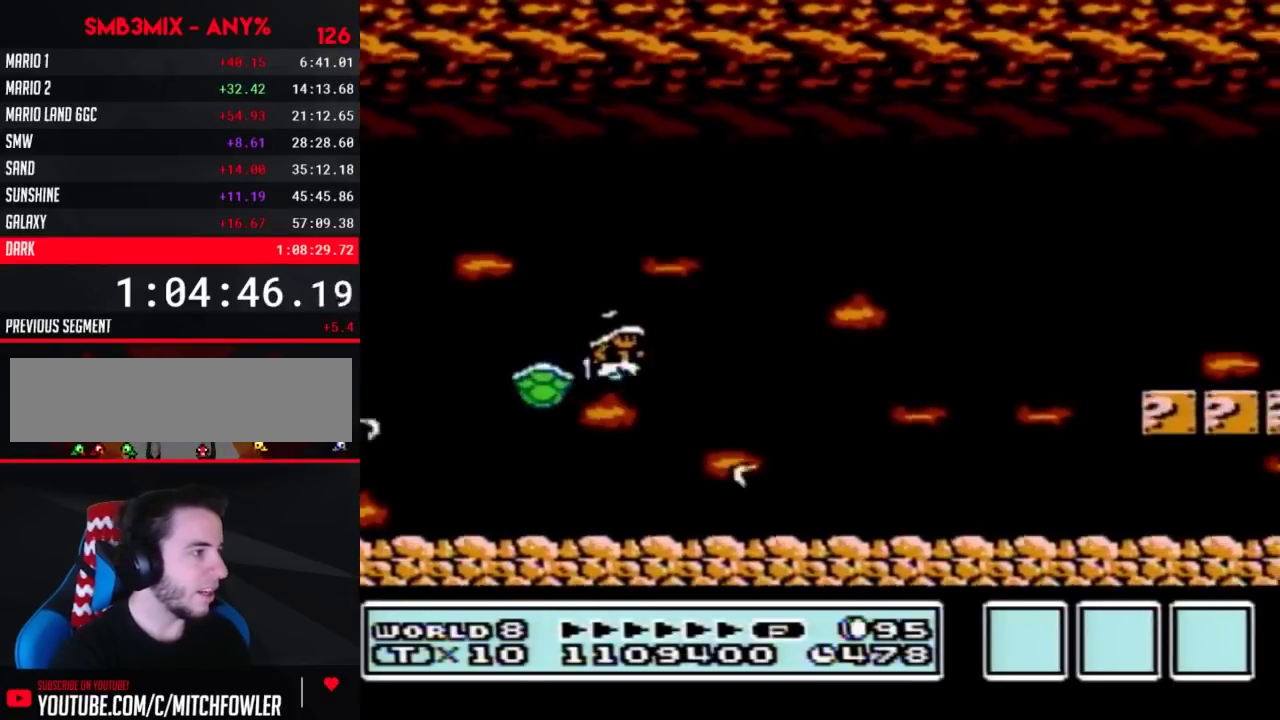
{"buttons": ["B"], "events": [[417, "DPAD_RIGHT", "up"]]}
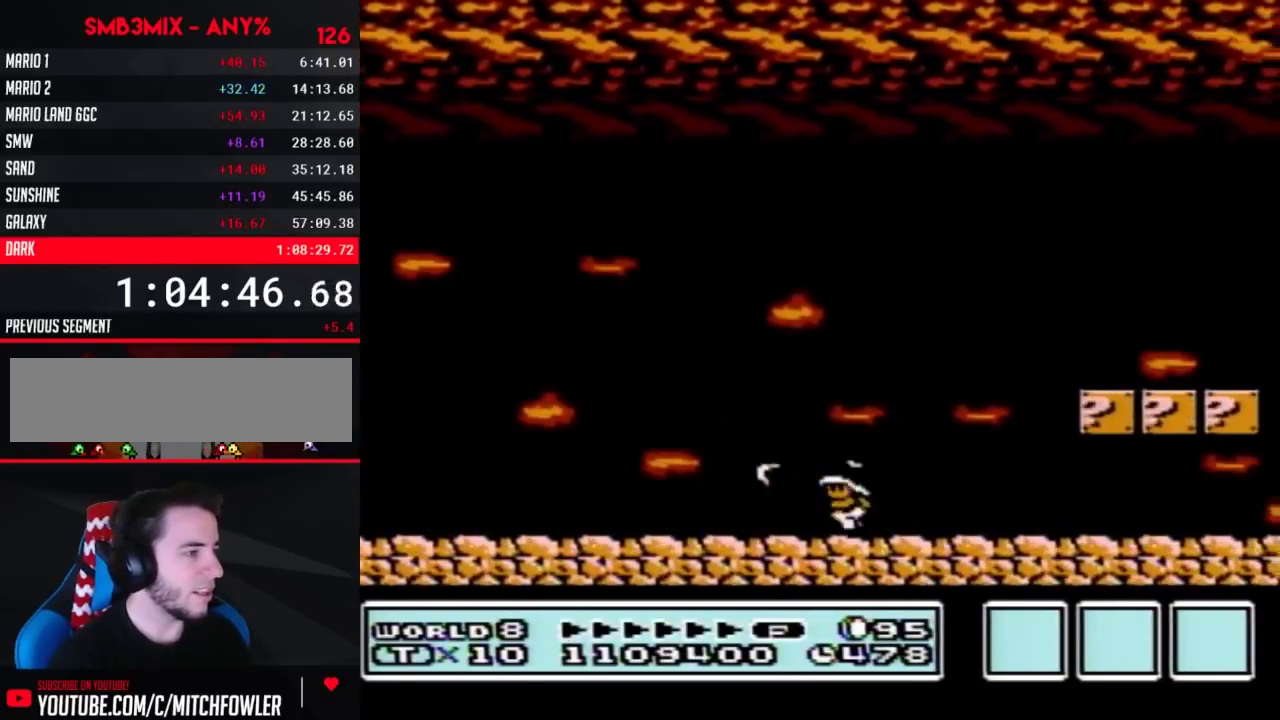
{"buttons": ["B", "DPAD_RIGHT"], "events": [[33, "DPAD_LEFT", "down"], [283, "DPAD_LEFT", "up"], [383, "DPAD_RIGHT", "down"]]}
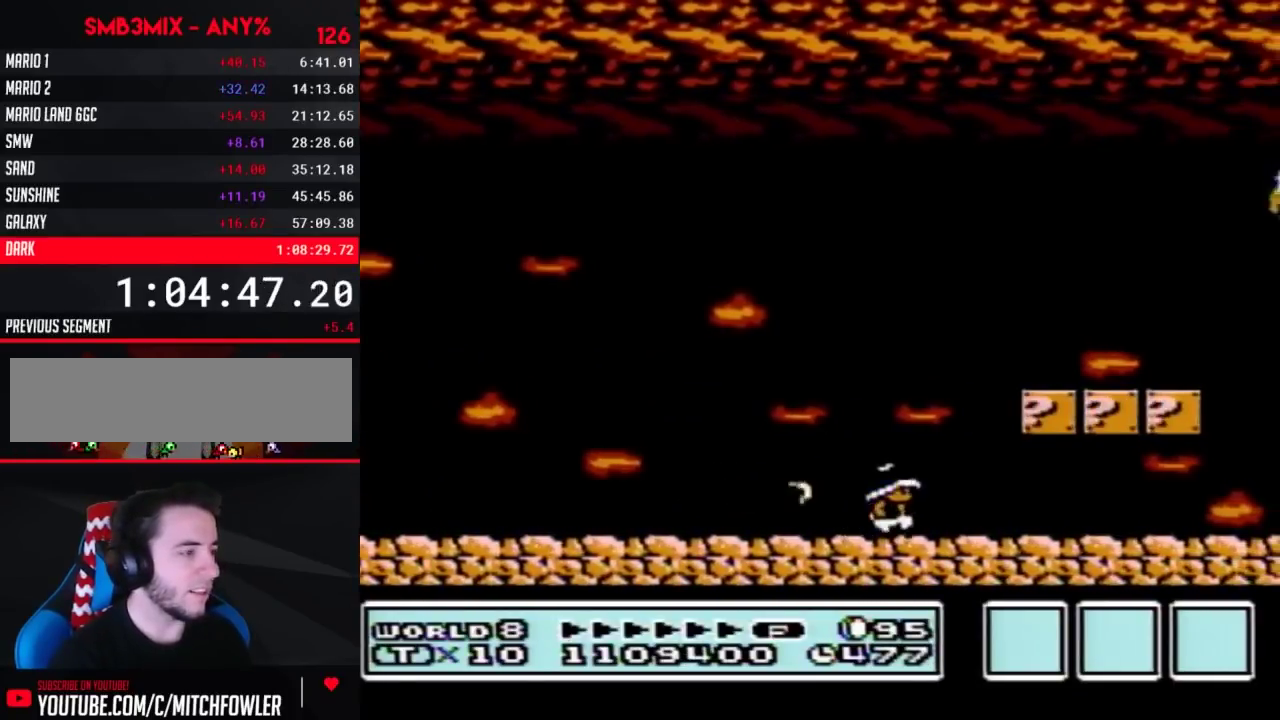
{"buttons": ["B"], "events": [[250, "DPAD_RIGHT", "up"]]}
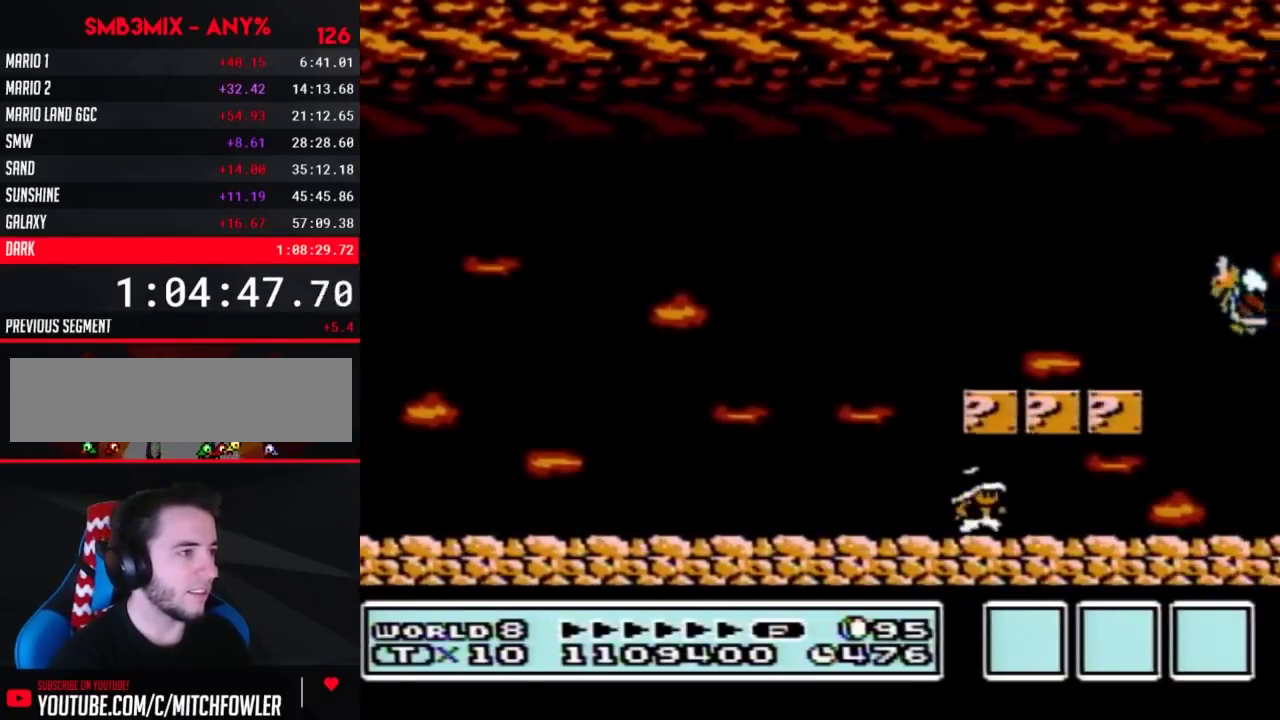
{"buttons": [], "events": [[217, "B", "up"]]}
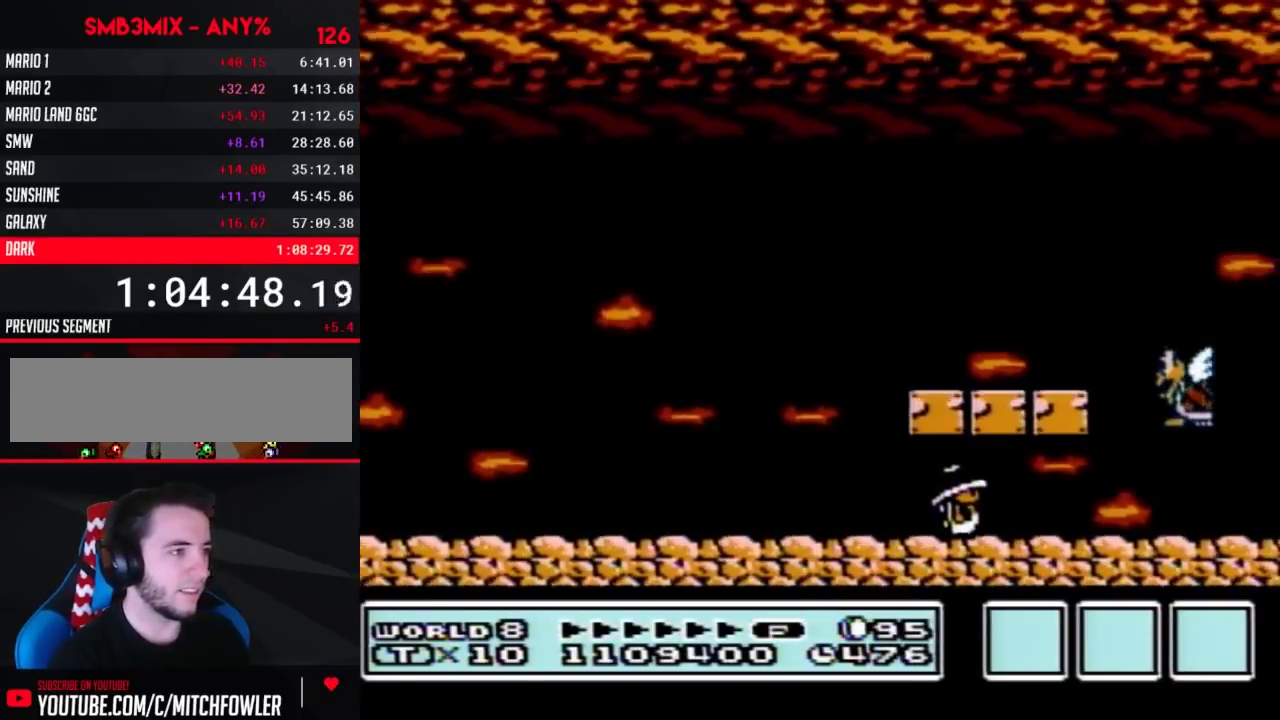
{"buttons": ["DPAD_RIGHT"], "events": [[283, "DPAD_RIGHT", "down"]]}
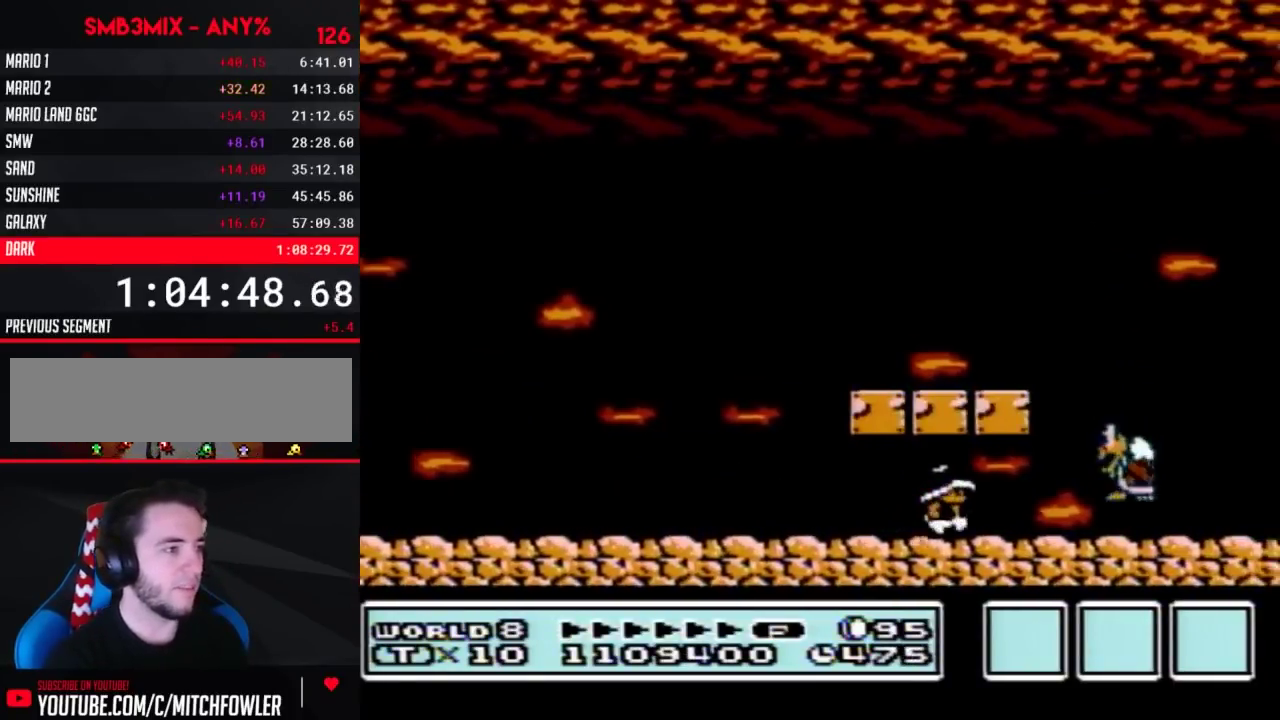
{"buttons": ["B", "DPAD_LEFT"], "events": [[67, "B", "down"], [67, "DPAD_RIGHT", "up"], [150, "DPAD_LEFT", "down"]]}
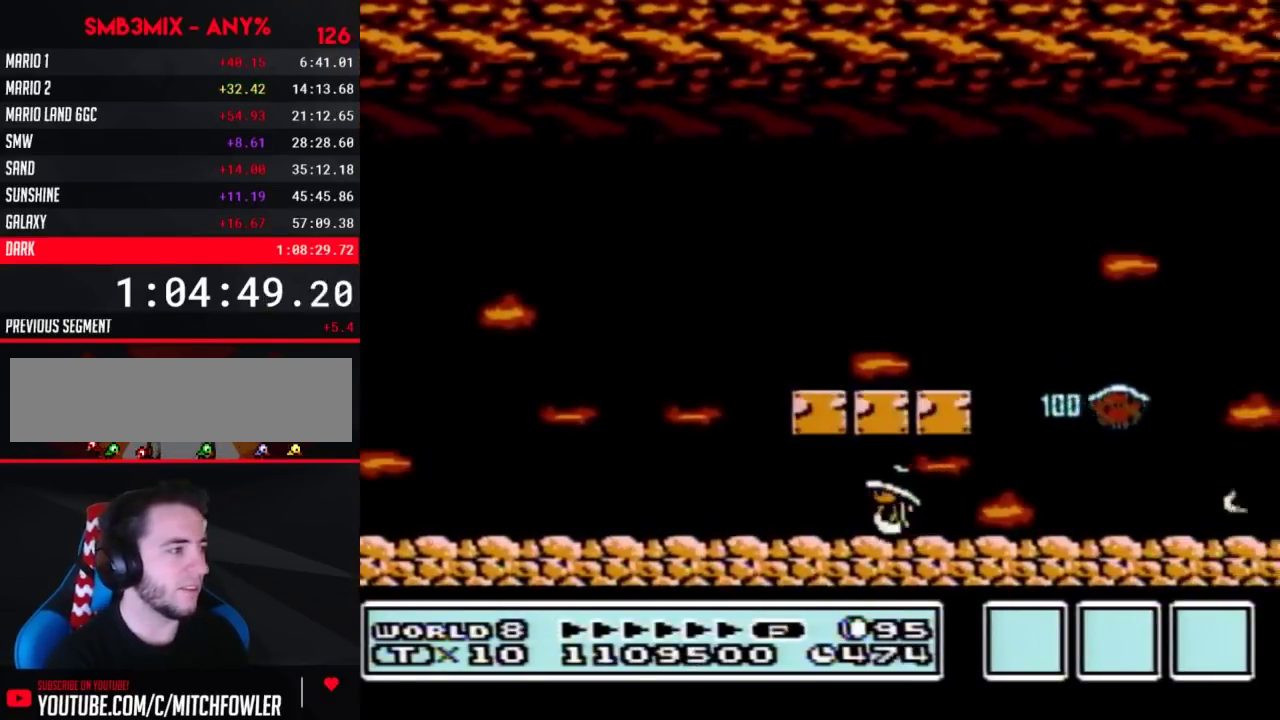
{"buttons": ["B", "DPAD_RIGHT"], "events": [[150, "DPAD_LEFT", "up"], [217, "DPAD_RIGHT", "down"], [350, "A", "down"], [433, "A", "up"]]}
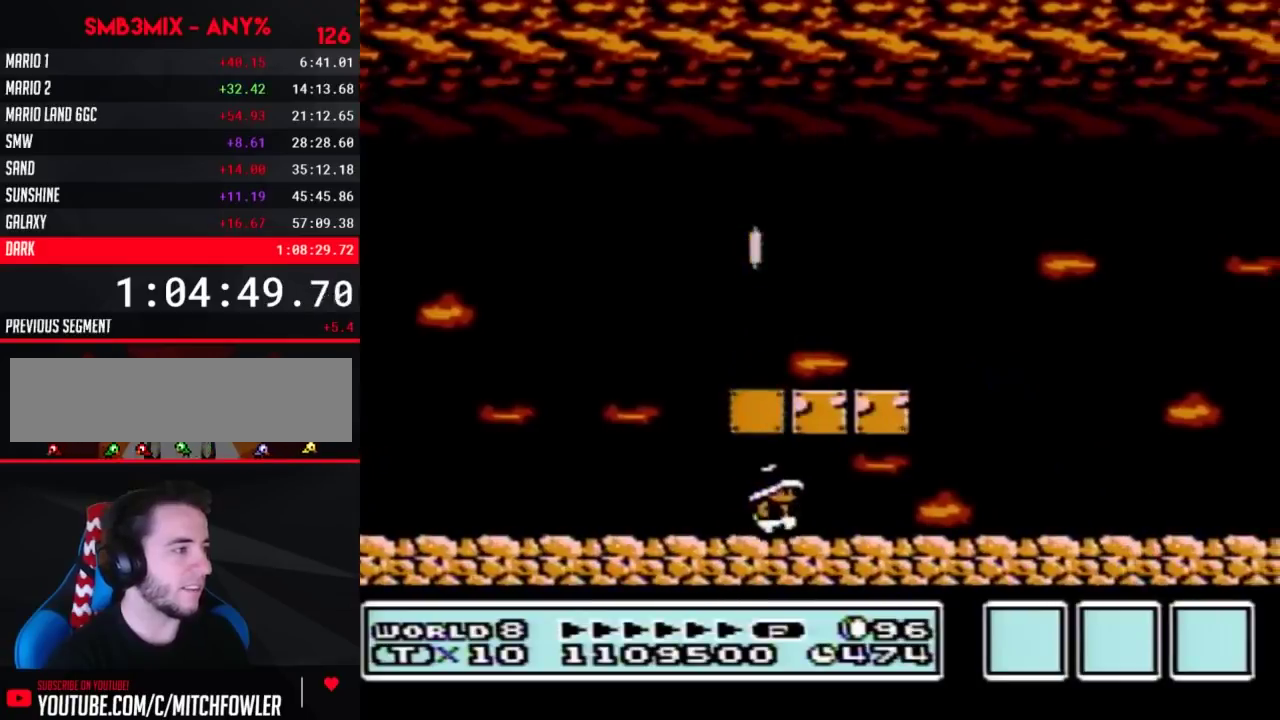
{"buttons": ["B"], "events": [[100, "A", "down"], [133, "DPAD_RIGHT", "up"], [183, "A", "up"], [250, "DPAD_RIGHT", "down"], [350, "A", "down"], [417, "DPAD_RIGHT", "up"], [467, "A", "up"]]}
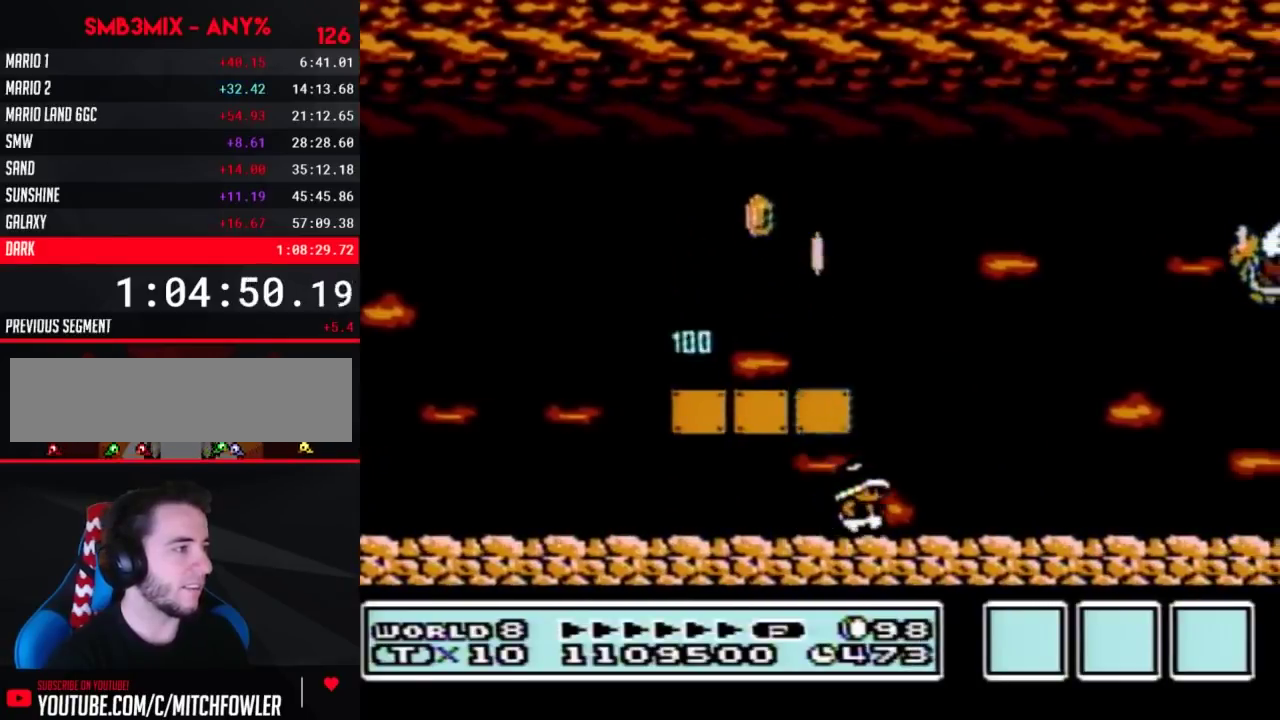
{"buttons": [], "events": [[117, "DPAD_RIGHT", "down"], [283, "A", "down"], [350, "A", "up"], [350, "B", "up"], [467, "DPAD_RIGHT", "up"]]}
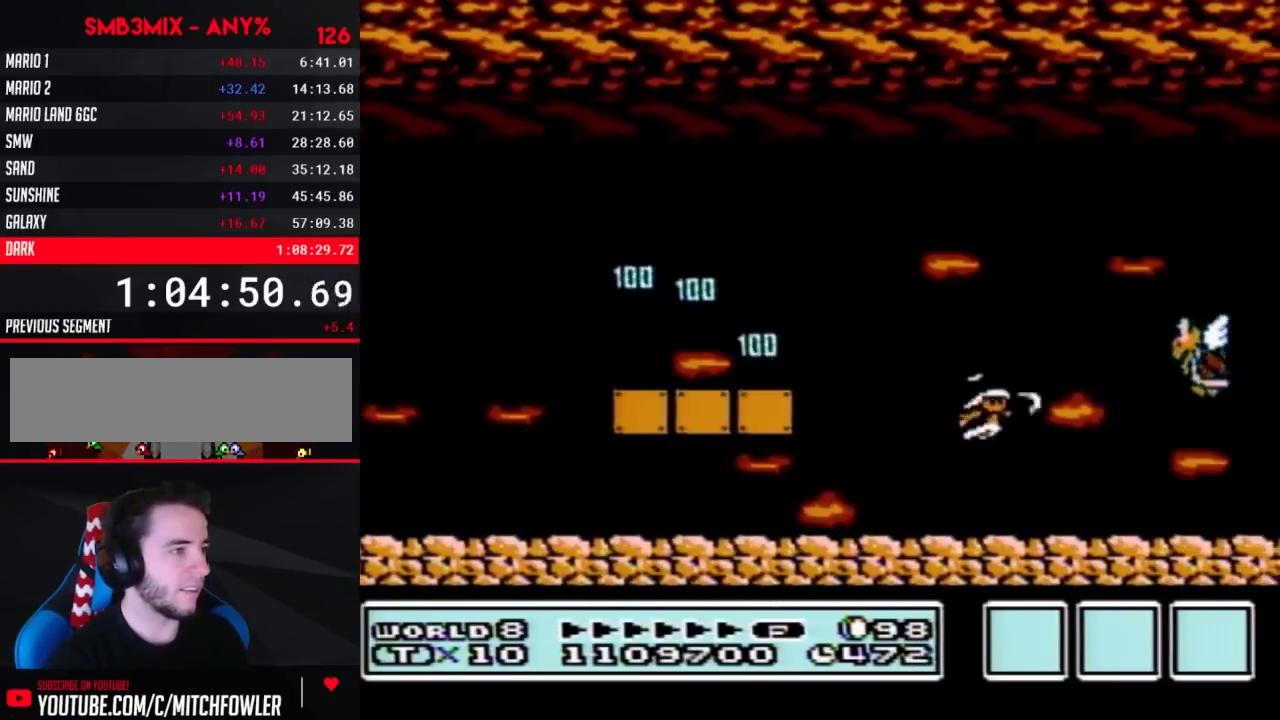
{"buttons": ["B"], "events": [[33, "B", "down"], [150, "DPAD_LEFT", "down"], [500, "DPAD_LEFT", "up"]]}
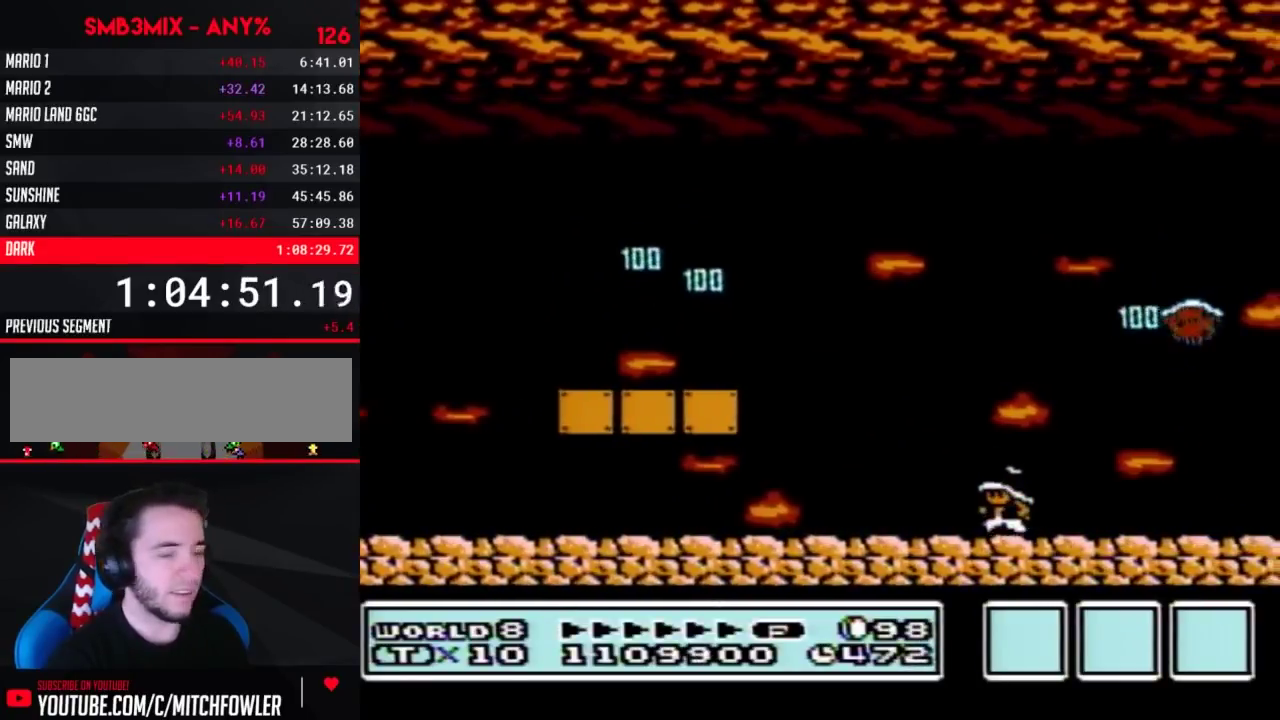
{"buttons": [], "events": [[100, "DPAD_RIGHT", "down"], [150, "B", "up"], [150, "DPAD_RIGHT", "up"]]}
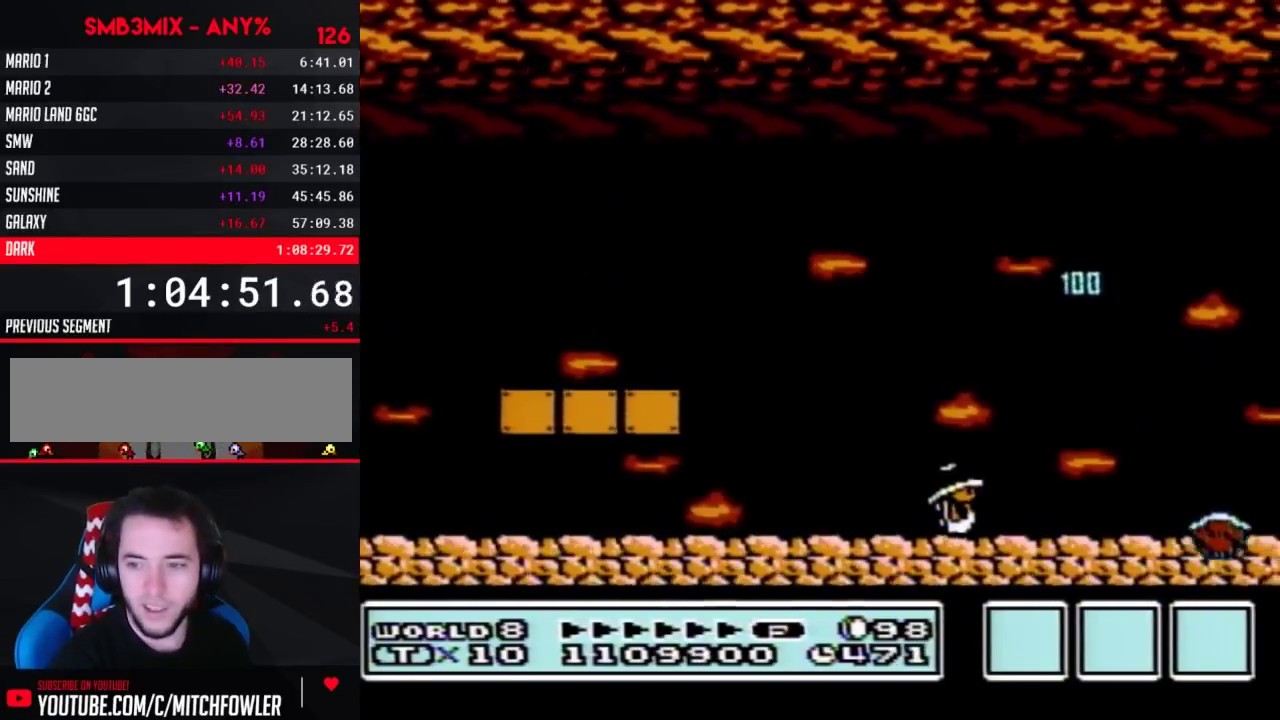
{"buttons": [], "events": []}
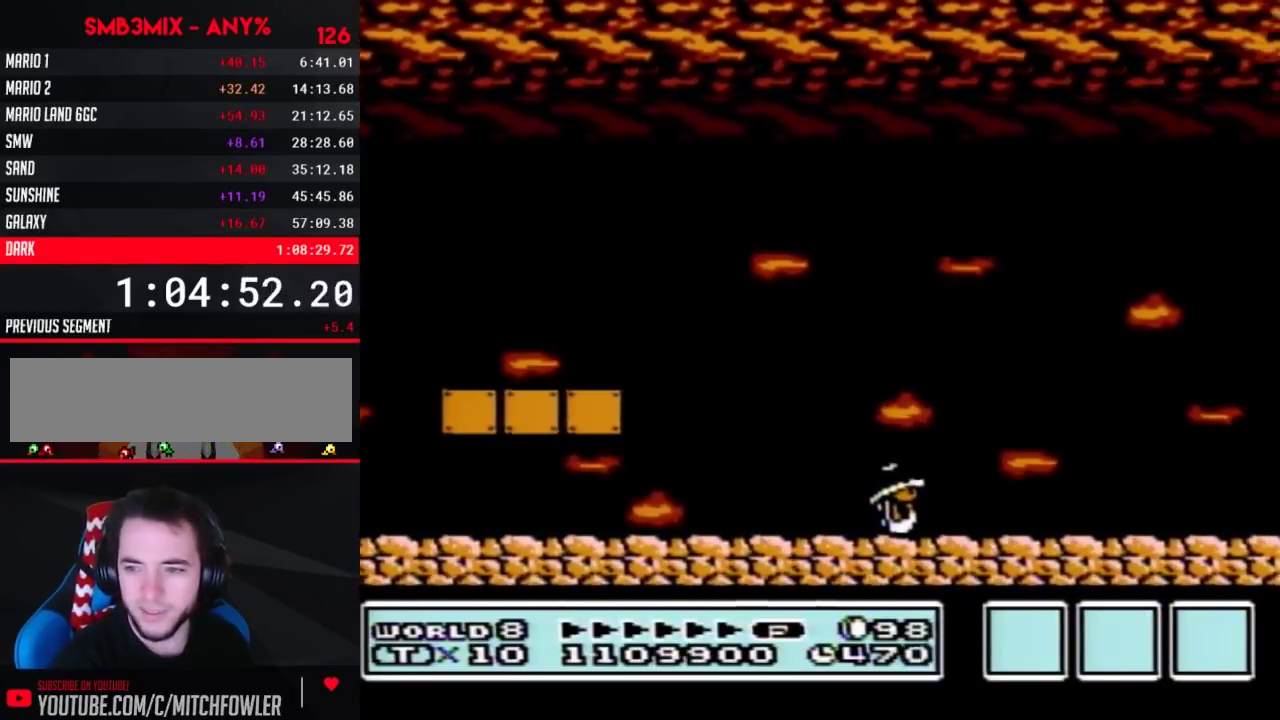
{"buttons": [], "events": []}
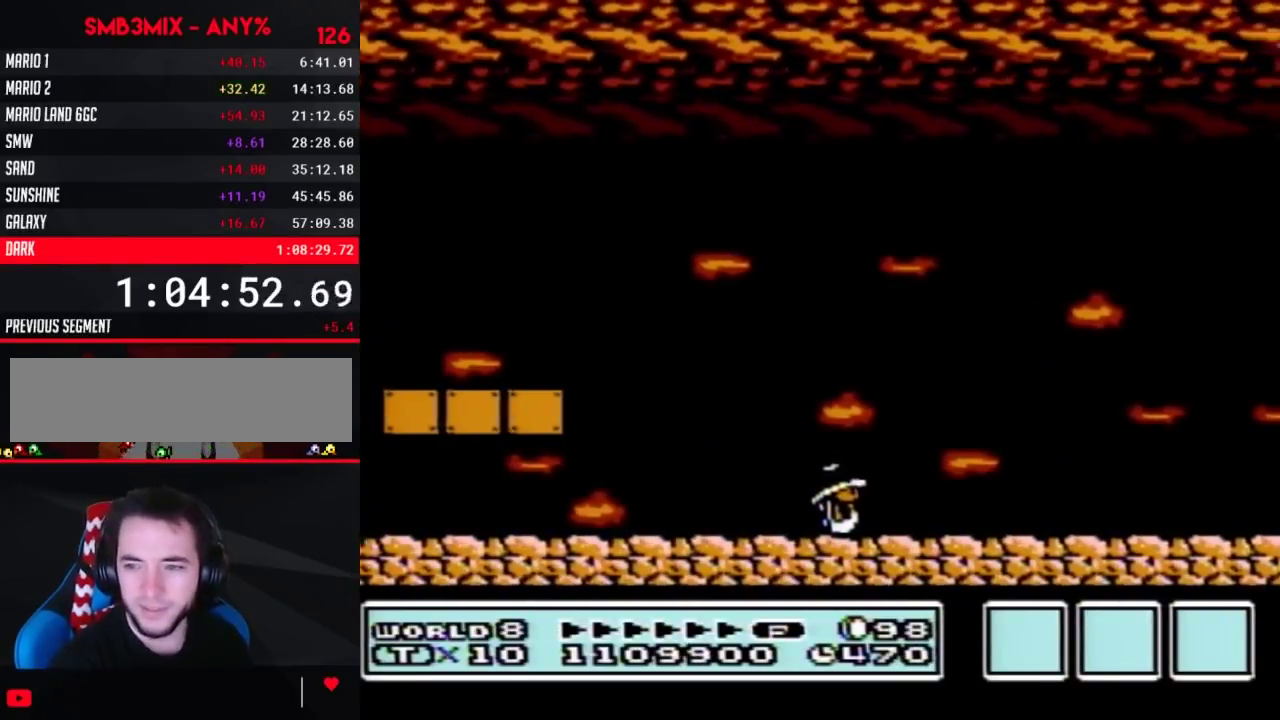
{"buttons": ["B"], "events": [[367, "B", "down"]]}
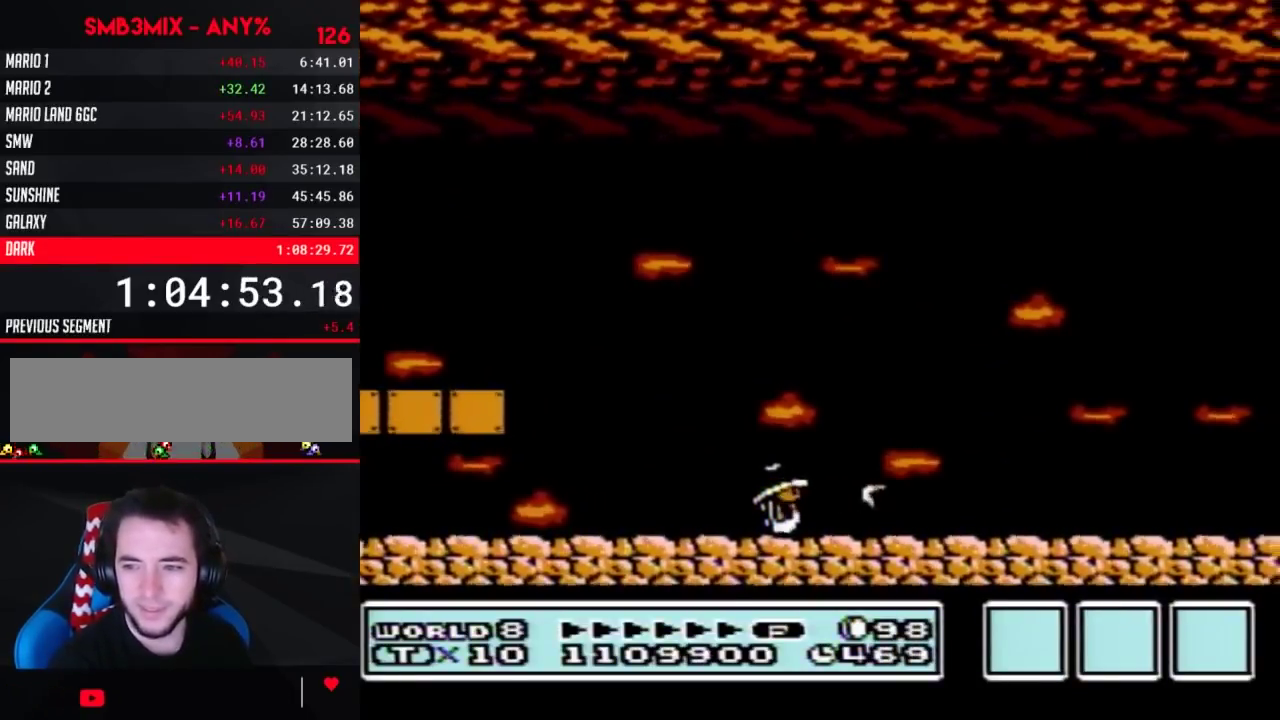
{"buttons": ["B"], "events": []}
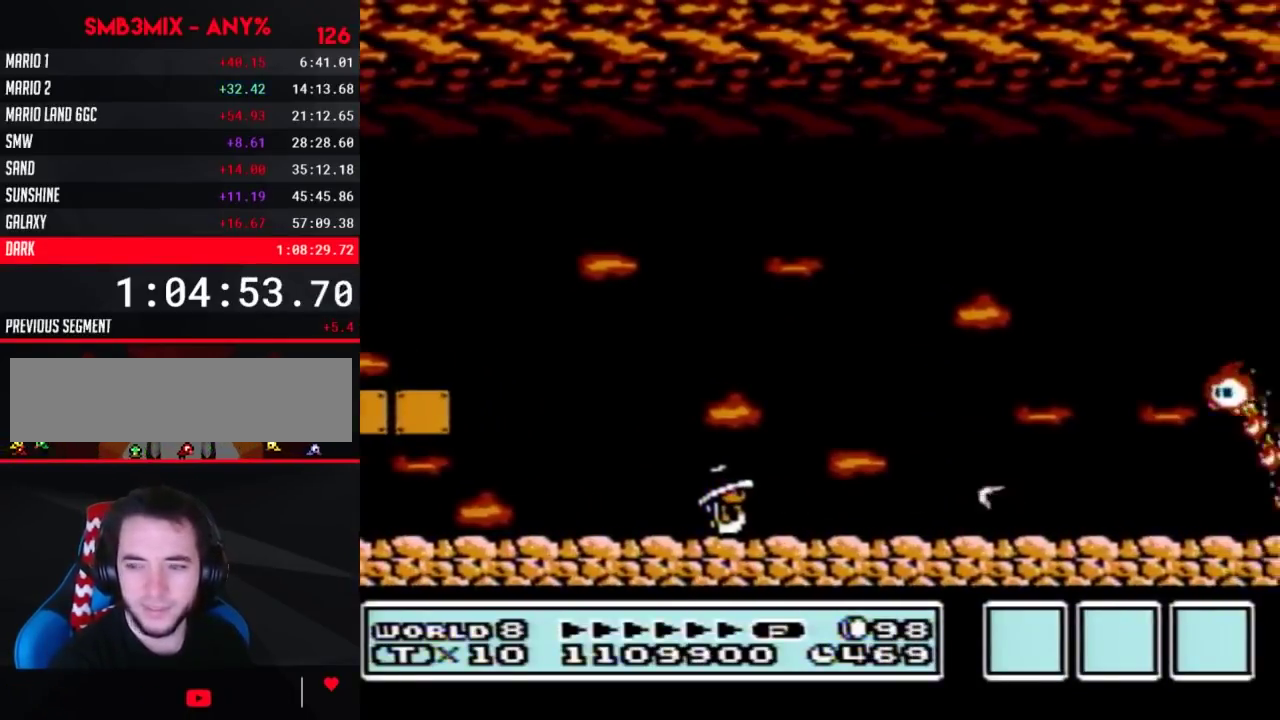
{"buttons": ["B"], "events": []}
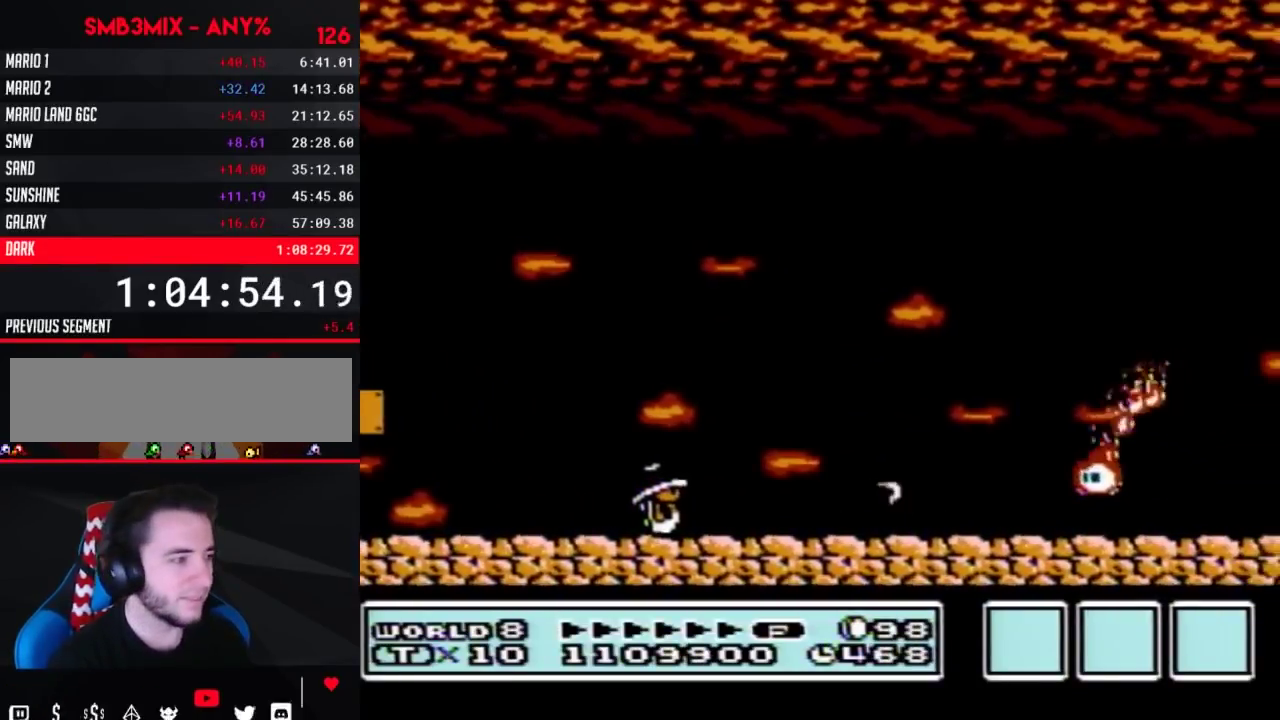
{"buttons": ["B"], "events": [[33, "DPAD_RIGHT", "down"], [350, "DPAD_RIGHT", "up"]]}
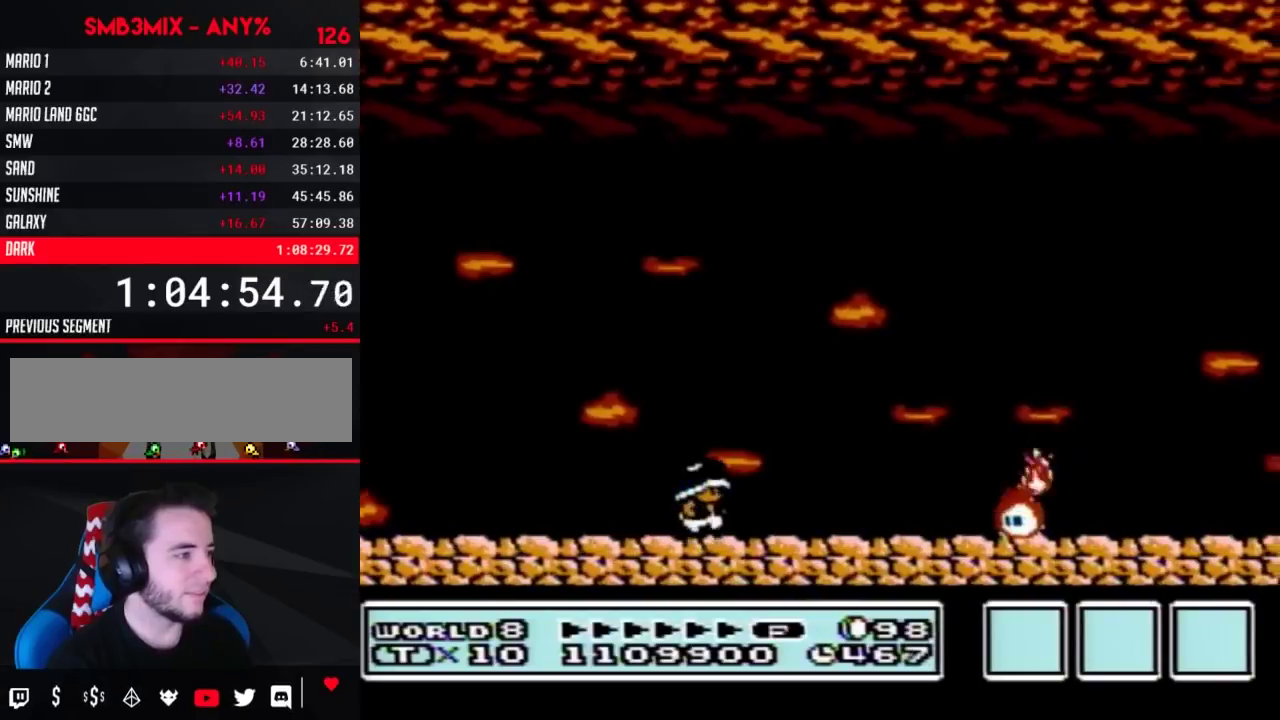
{"buttons": ["DPAD_RIGHT"], "events": [[433, "DPAD_RIGHT", "down"], [467, "B", "up"]]}
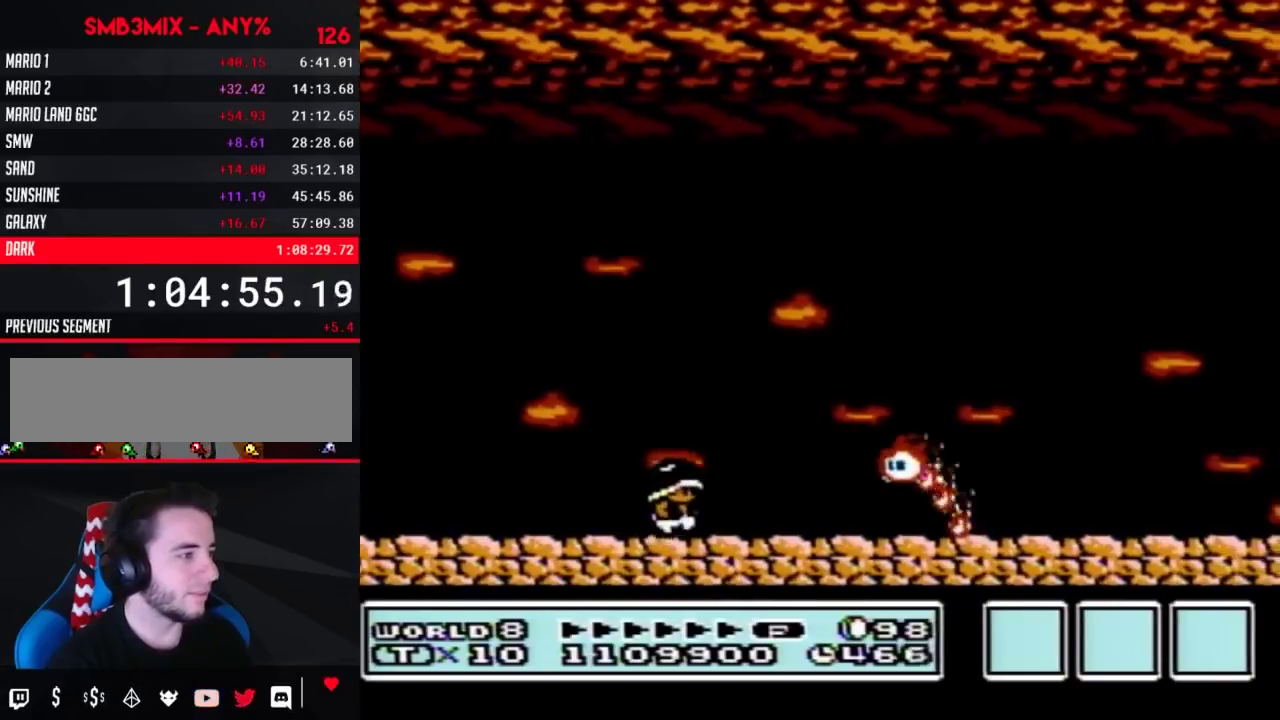
{"buttons": ["B", "DPAD_RIGHT"], "events": [[100, "B", "down"], [150, "DPAD_RIGHT", "up"], [283, "DPAD_RIGHT", "down"]]}
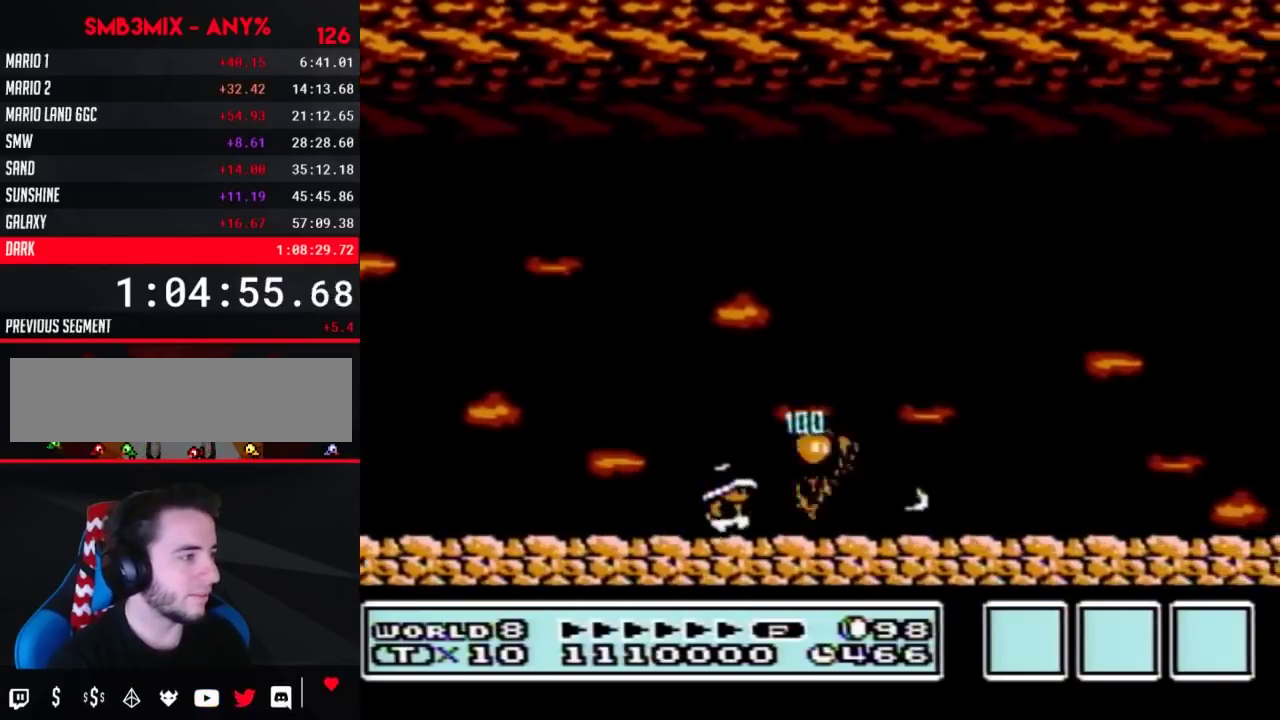
{"buttons": ["B"], "events": [[383, "DPAD_RIGHT", "up"]]}
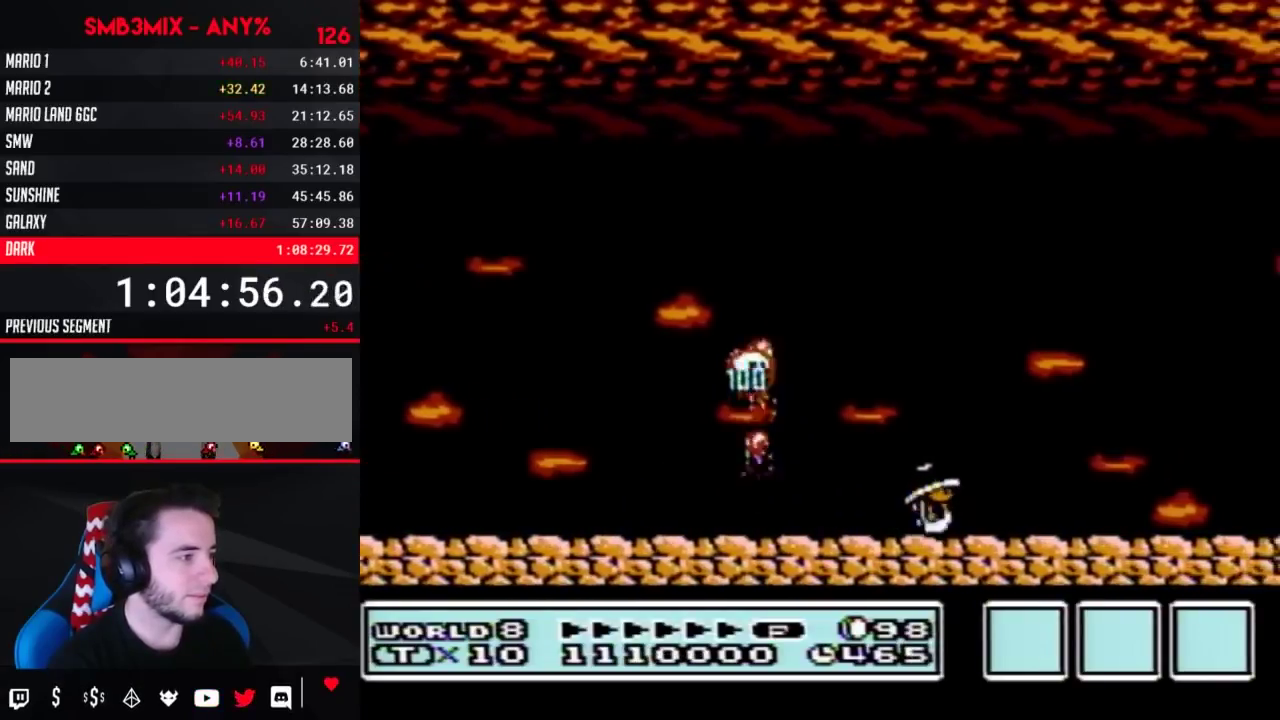
{"buttons": ["B", "DPAD_RIGHT"], "events": [[67, "DPAD_LEFT", "down"], [367, "DPAD_LEFT", "up"], [433, "DPAD_RIGHT", "down"]]}
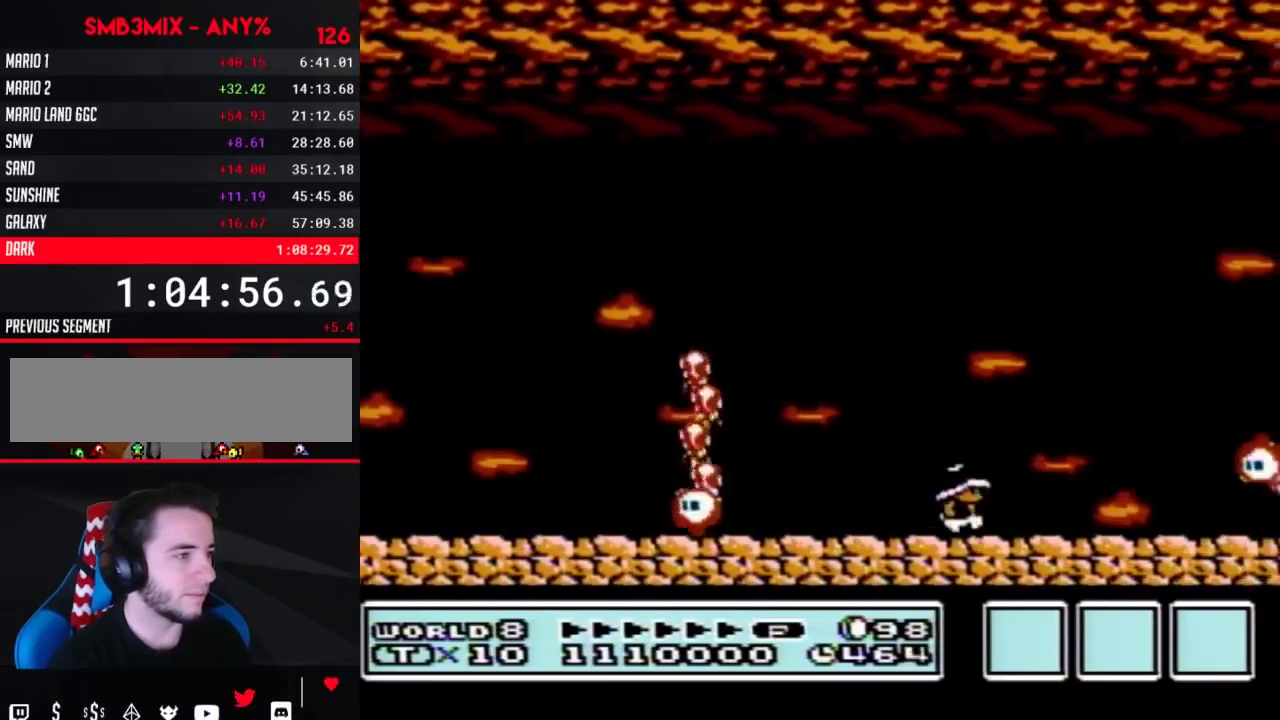
{"buttons": ["B", "DPAD_RIGHT"], "events": [[67, "DPAD_RIGHT", "up"], [350, "DPAD_RIGHT", "down"], [433, "B", "up"], [500, "B", "down"]]}
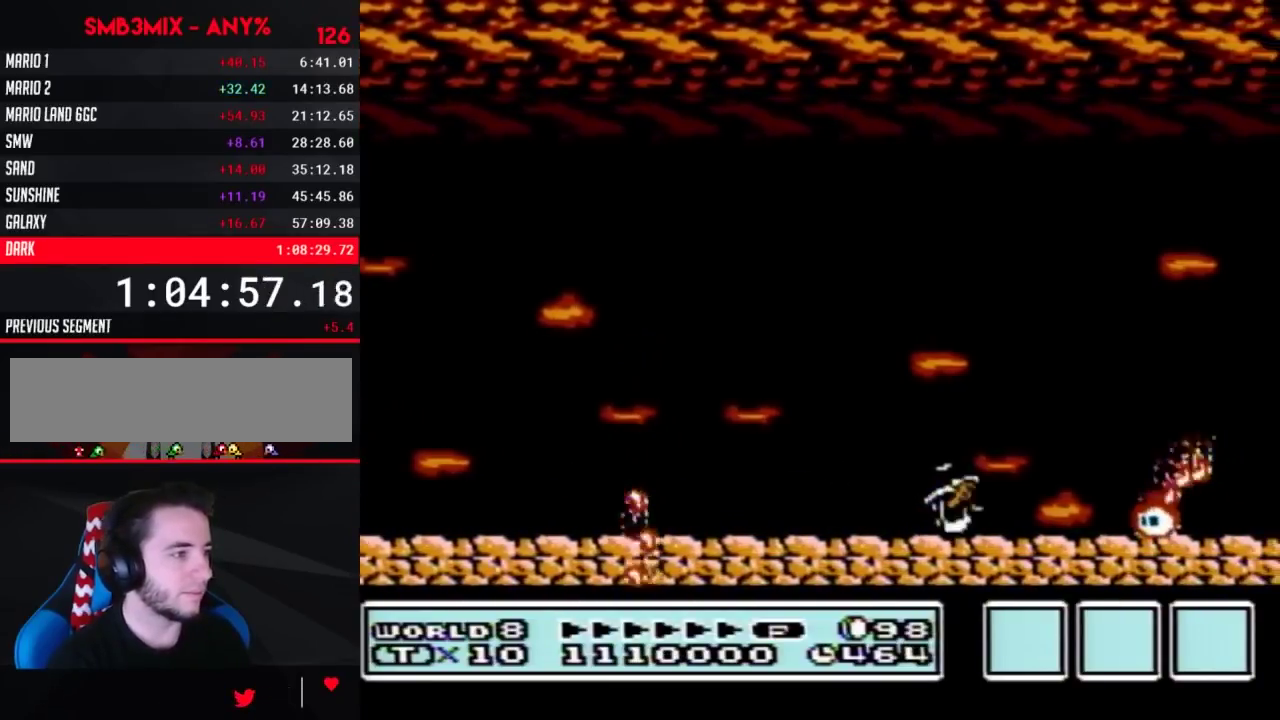
{"buttons": ["B"], "events": [[33, "DPAD_RIGHT", "up"]]}
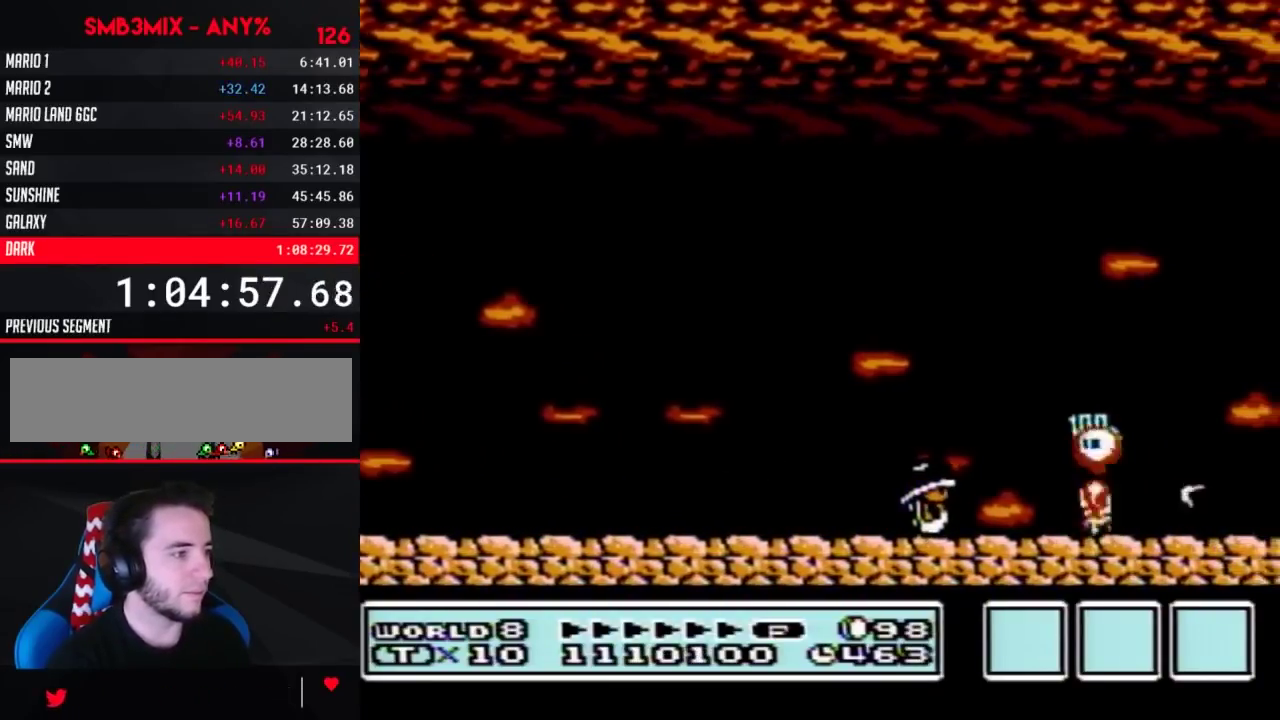
{"buttons": ["B", "DPAD_RIGHT"], "events": [[217, "DPAD_RIGHT", "down"]]}